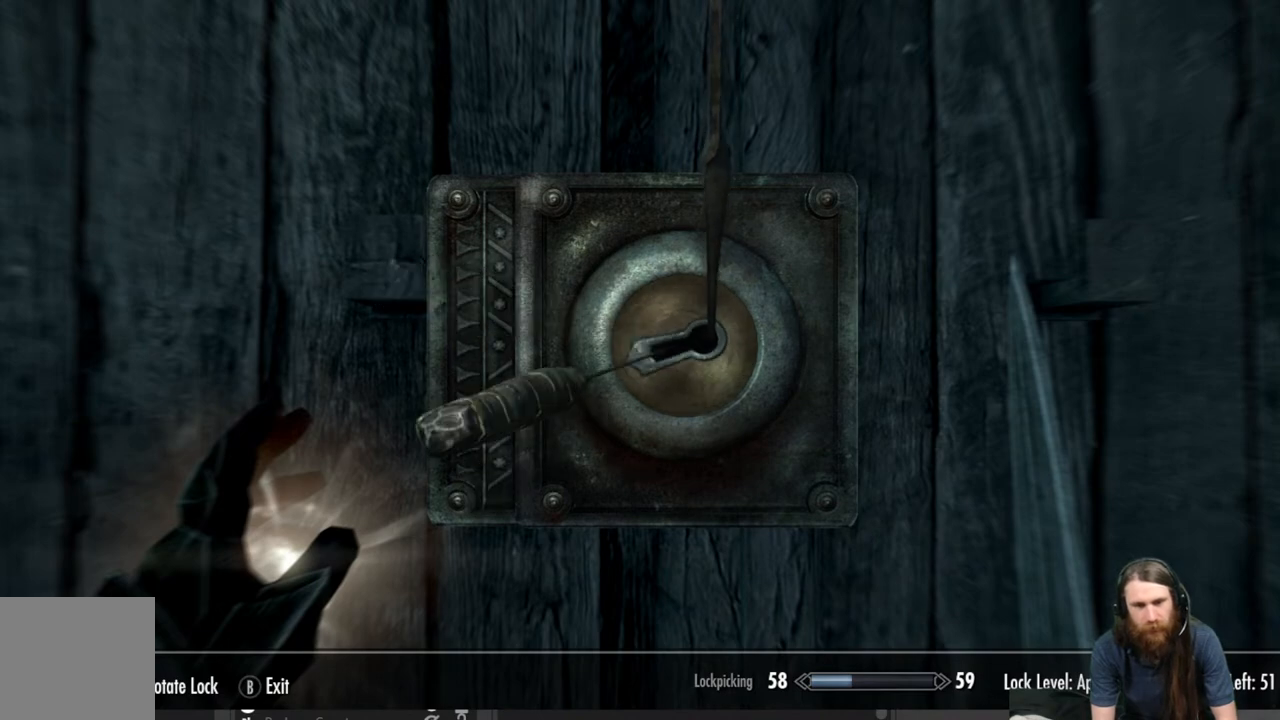
Gameplay with a controller (Xbox layout); each line is a JSON object with the inputs held at the frame after it. "events" lists button and stick changes between this image and that frame as [ms after this image, input, new state], when the widget could be followed in between.
{"buttons": [], "left_stick": "center", "right_stick": "center", "events": []}
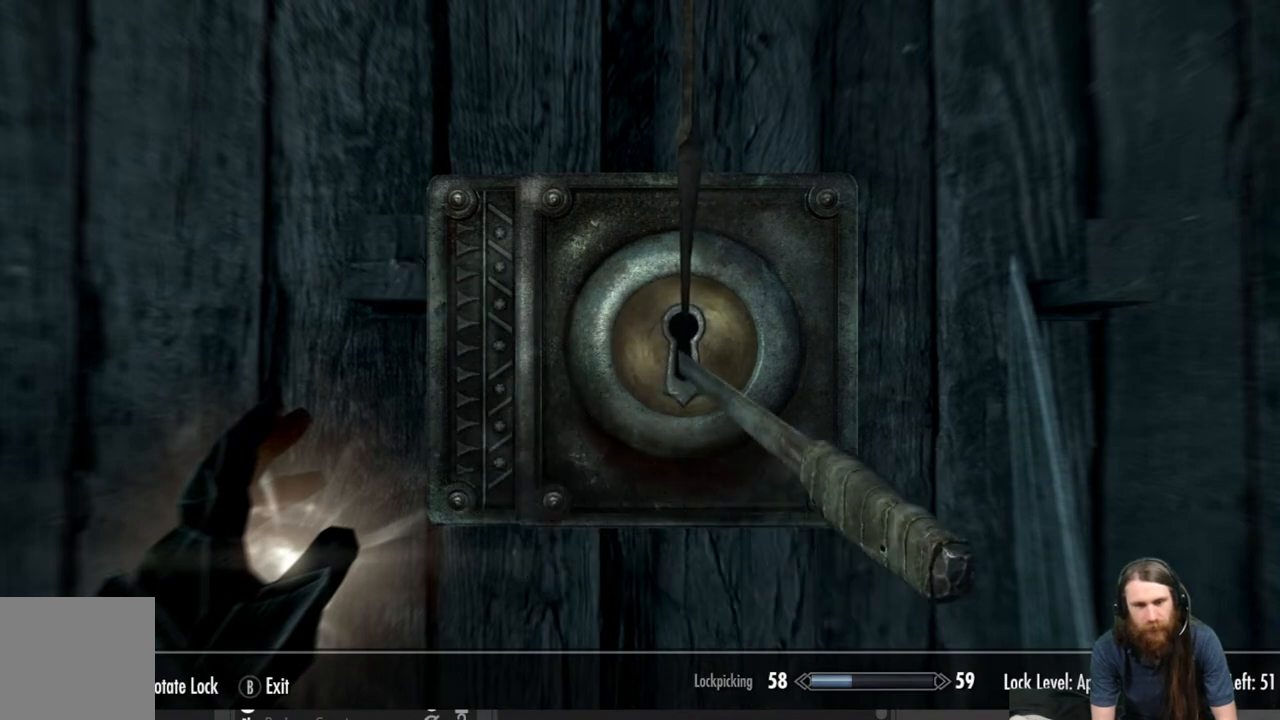
{"buttons": [], "left_stick": "center", "right_stick": "center", "events": [[50, "left_stick", "right"], [433, "left_stick", "center"]]}
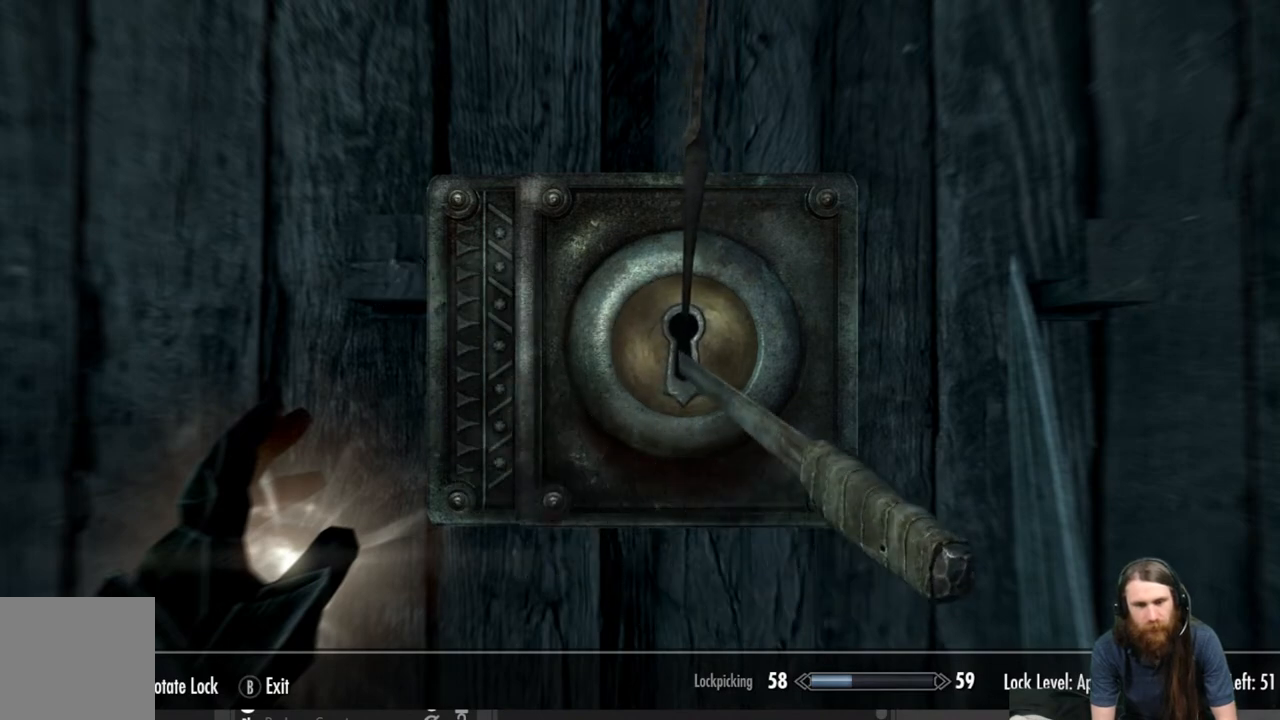
{"buttons": [], "left_stick": "center", "right_stick": "right", "events": [[17, "right_stick", "right"]]}
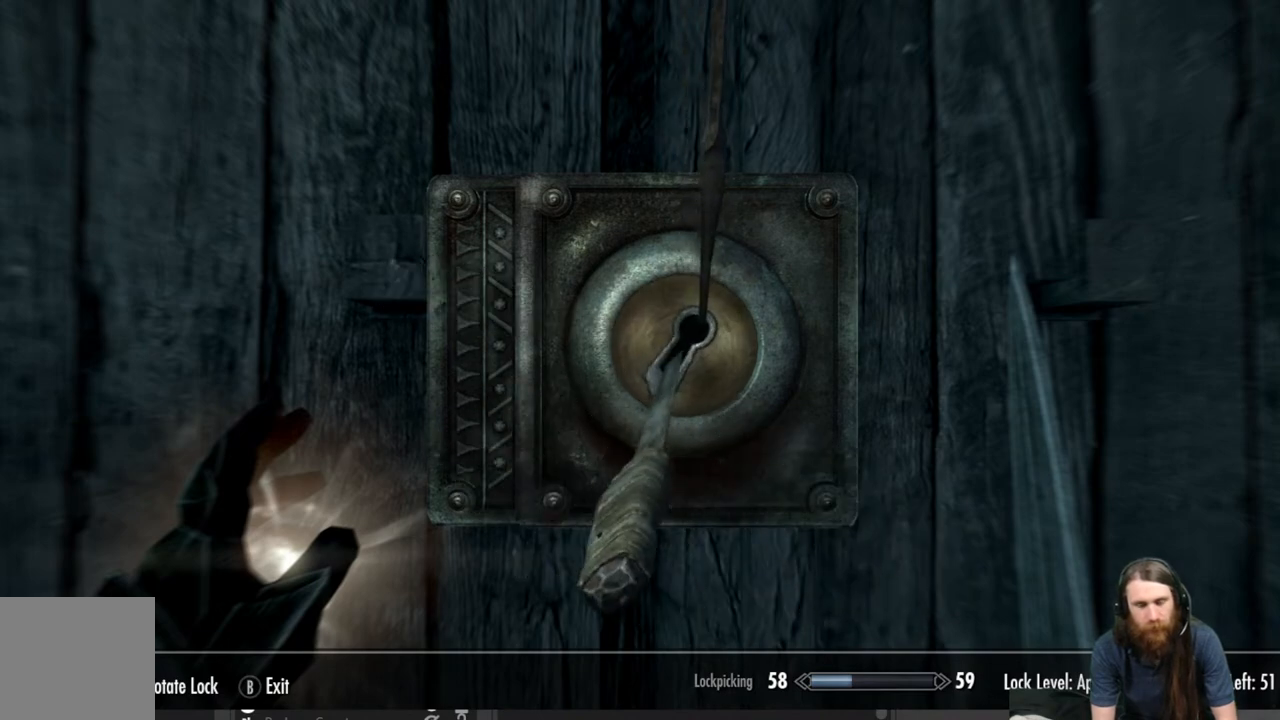
{"buttons": [], "left_stick": "center", "right_stick": "right", "events": []}
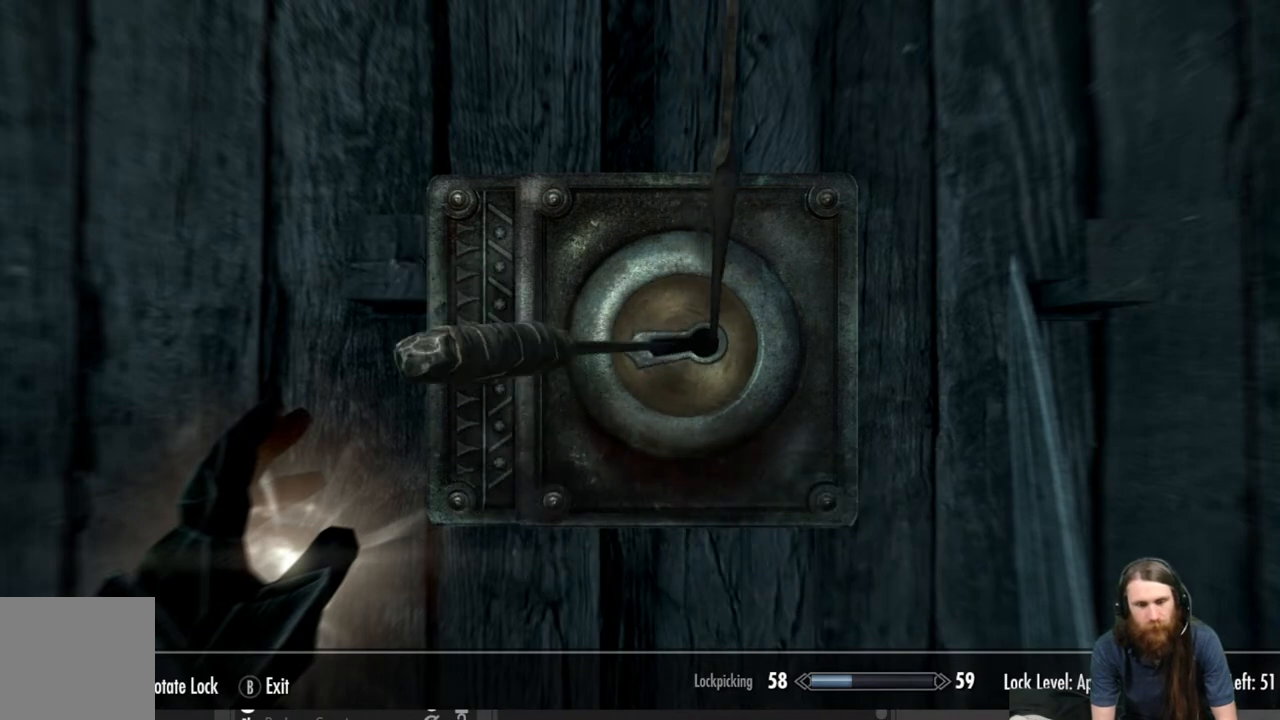
{"buttons": [], "left_stick": "center", "right_stick": "right", "events": []}
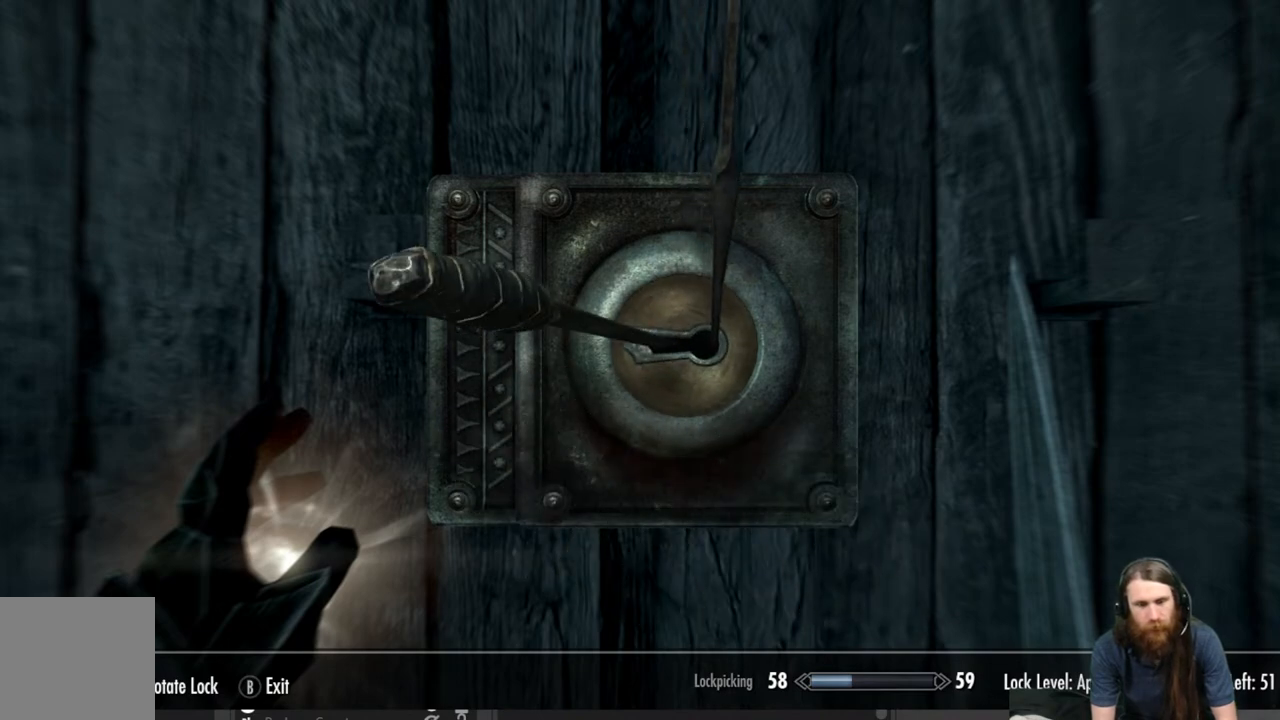
{"buttons": [], "left_stick": "center", "right_stick": "center", "events": [[100, "right_stick", "center"]]}
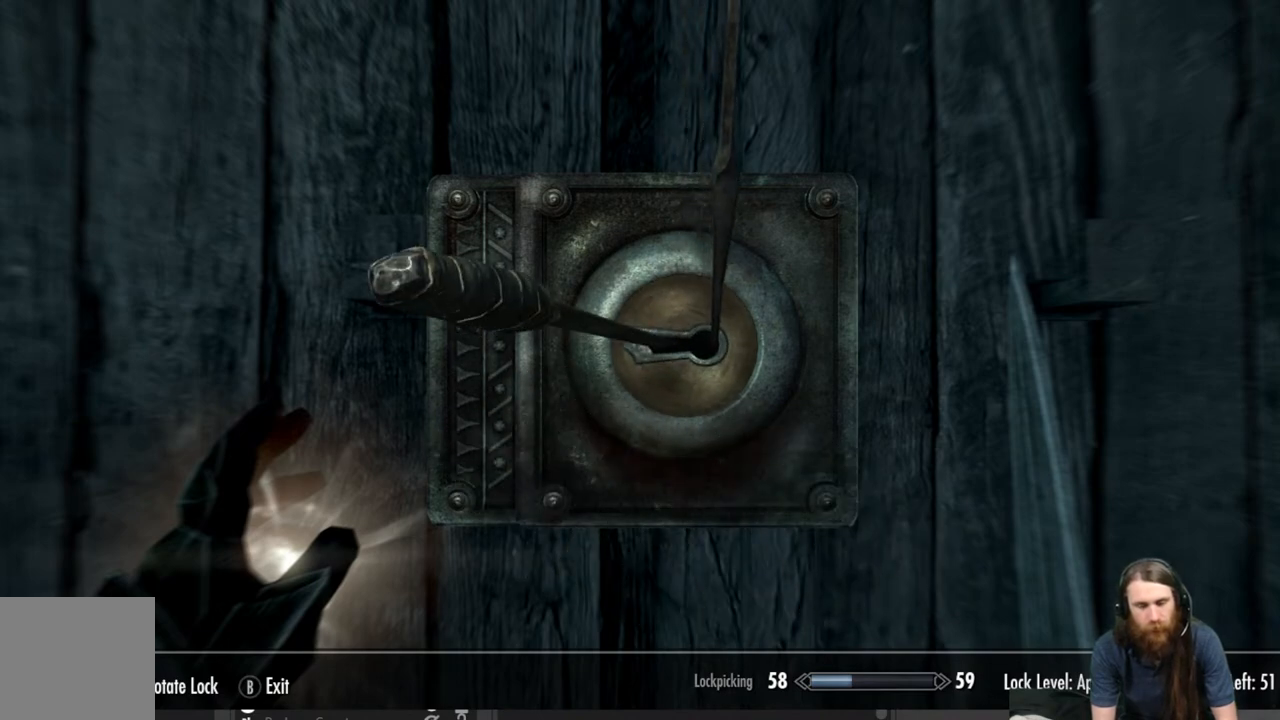
{"buttons": [], "left_stick": "center", "right_stick": "center", "events": []}
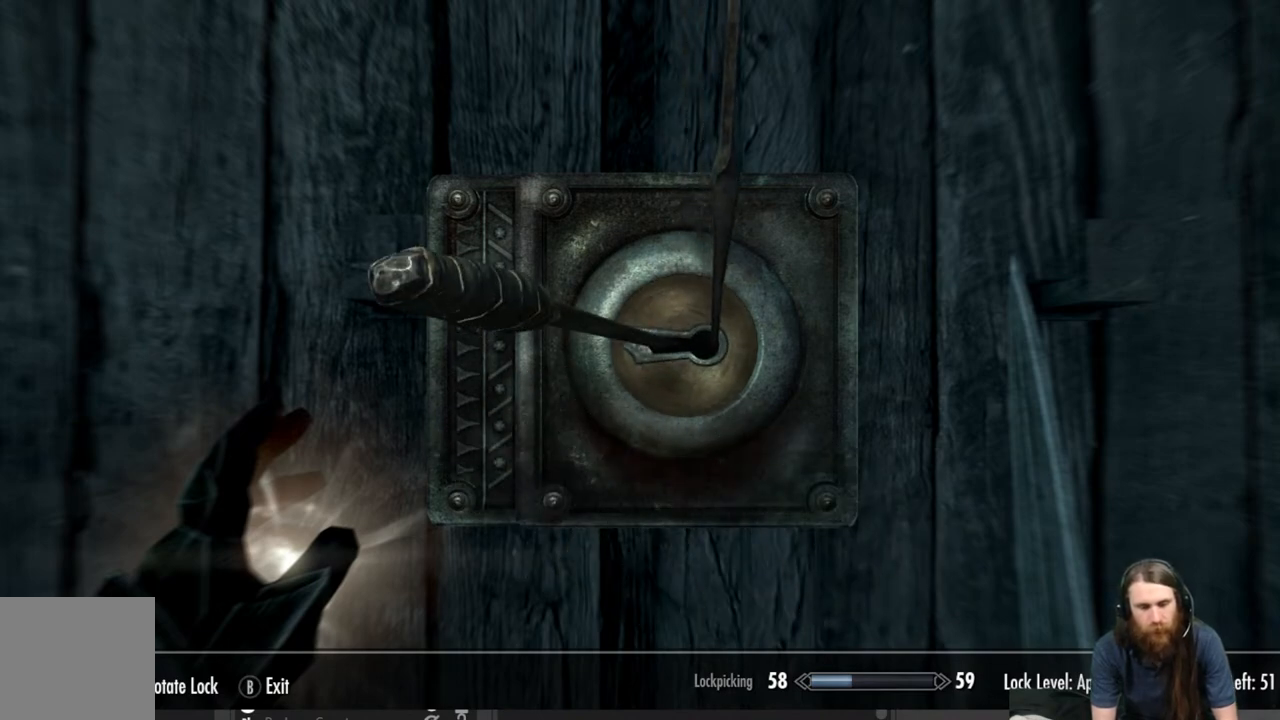
{"buttons": [], "left_stick": "center", "right_stick": "center", "events": []}
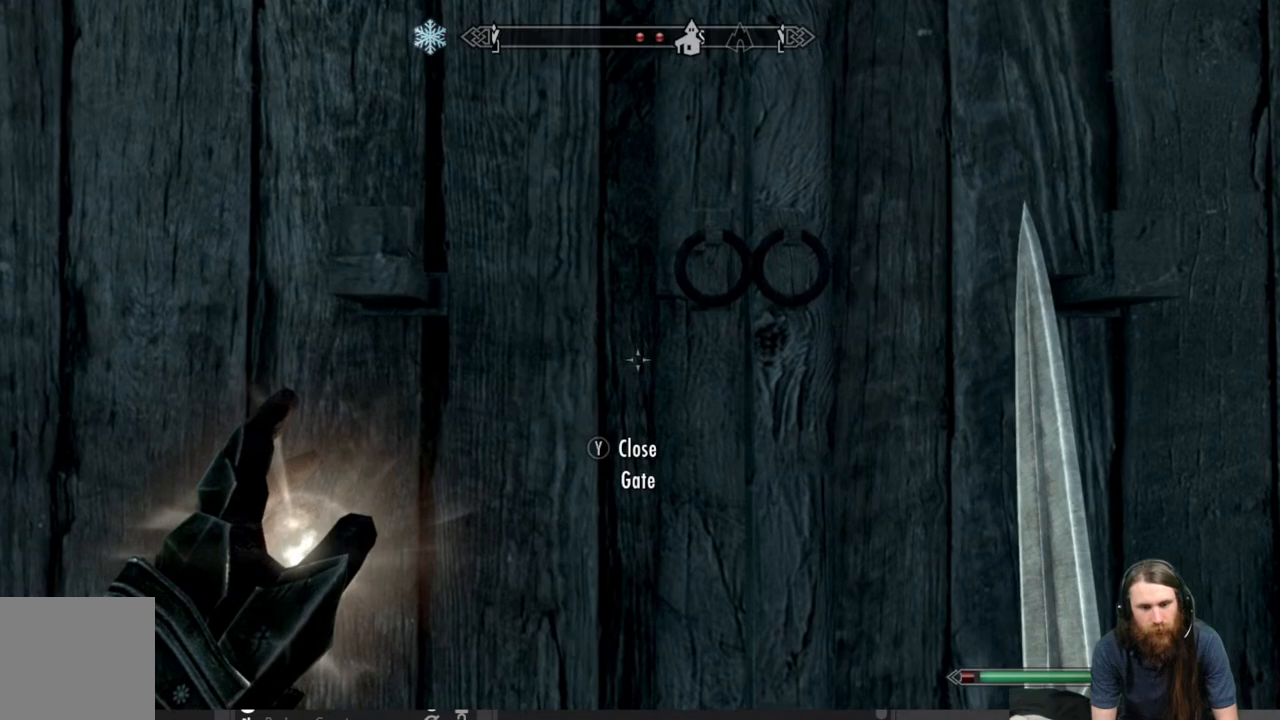
{"buttons": [], "left_stick": "center", "right_stick": "center", "events": []}
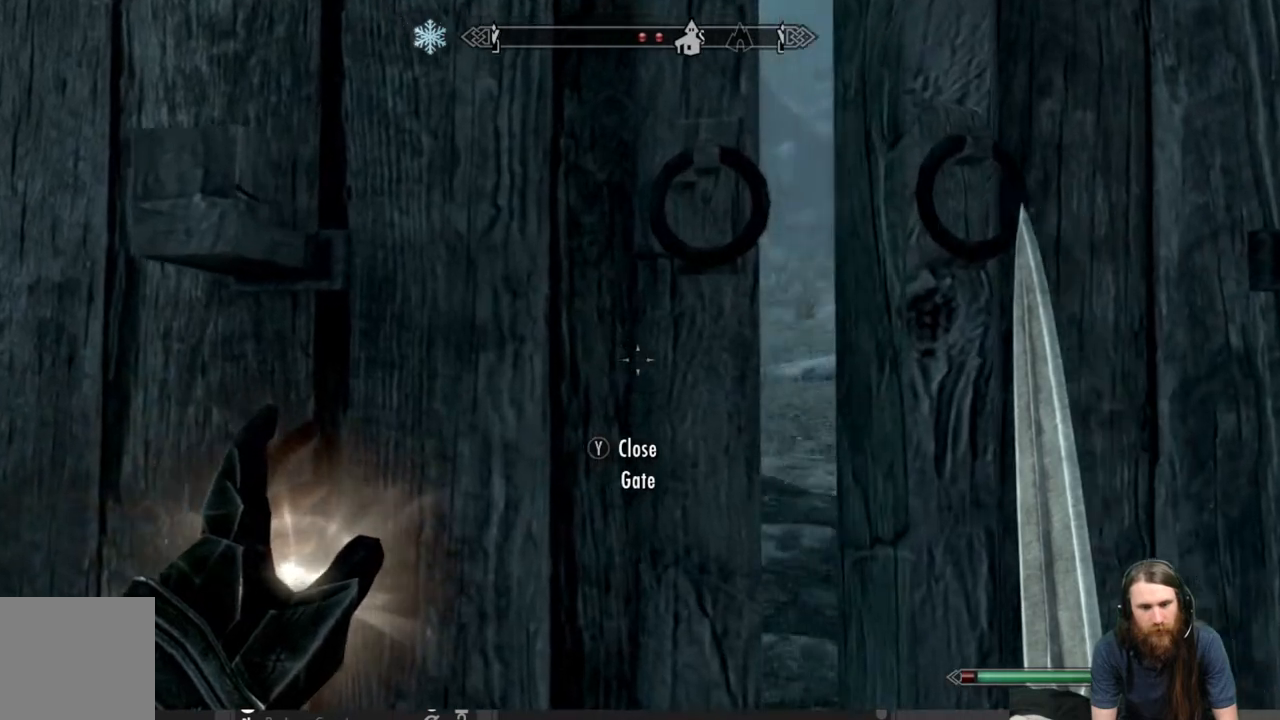
{"buttons": [], "left_stick": "center", "right_stick": "center", "events": []}
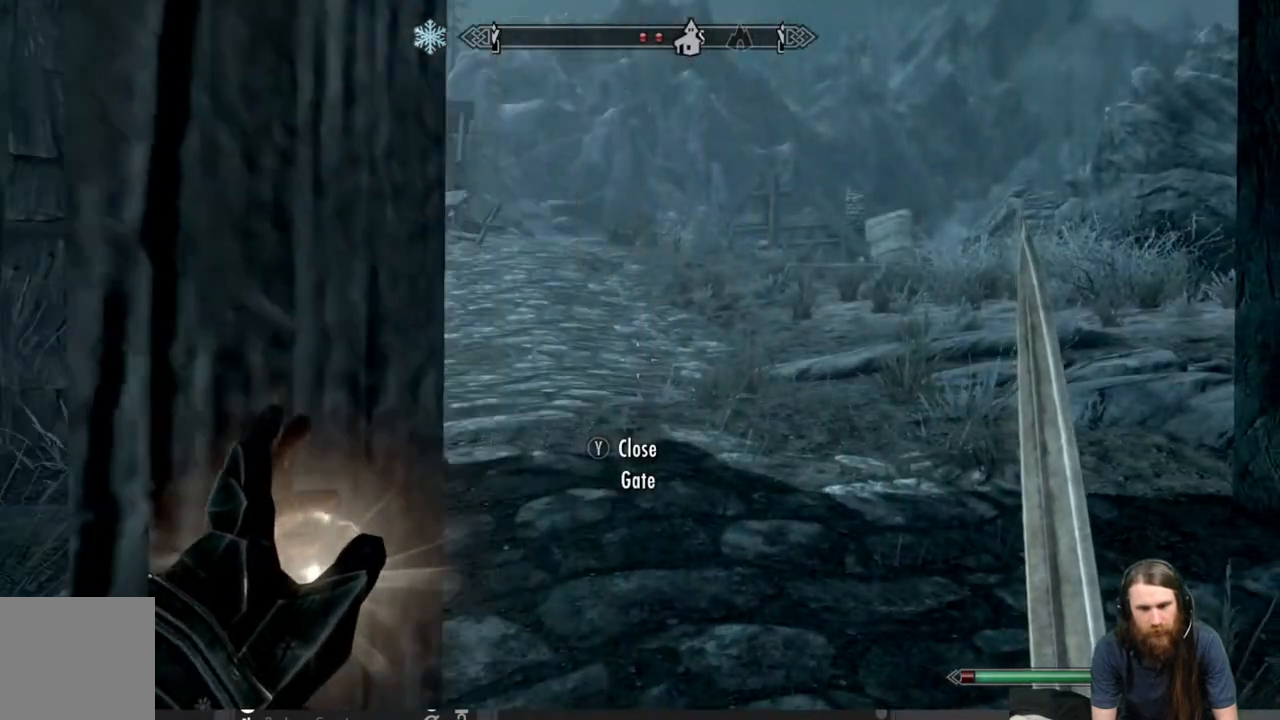
{"buttons": [], "left_stick": "center", "right_stick": "center", "events": [[283, "L3", "down"], [400, "L3", "up"]]}
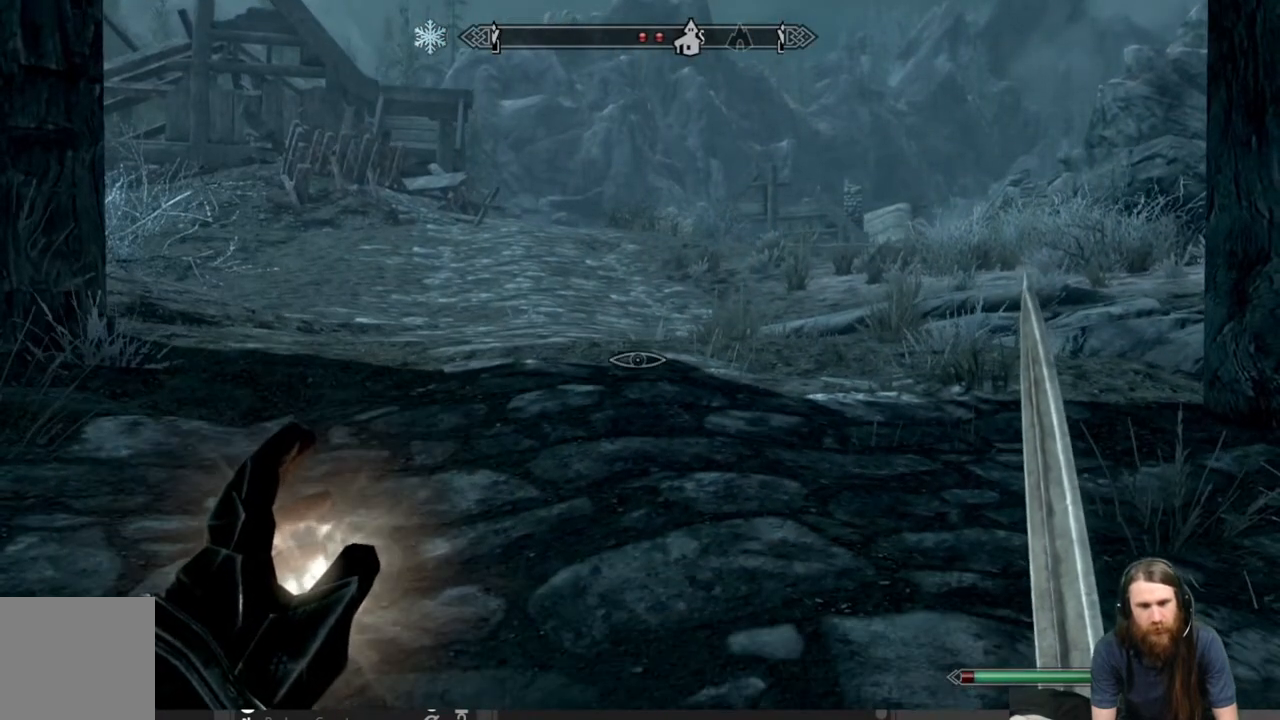
{"buttons": [], "left_stick": "center", "right_stick": "center", "events": []}
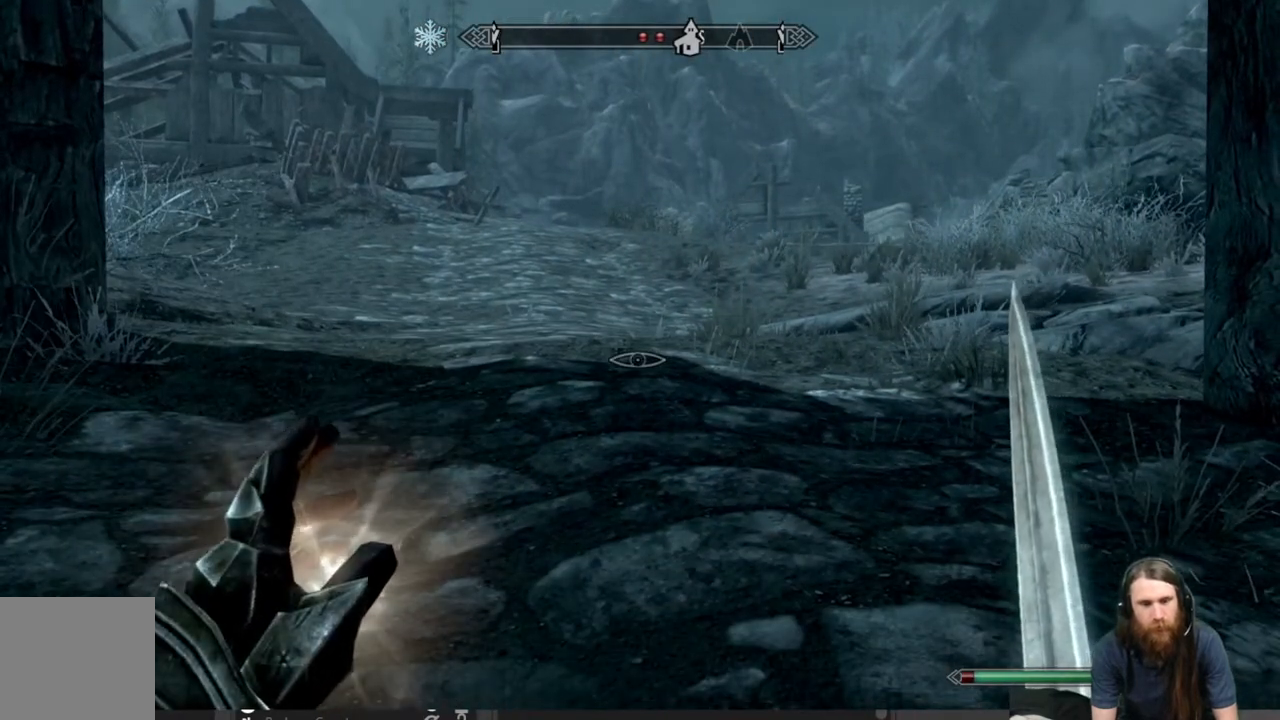
{"buttons": [], "left_stick": "down", "right_stick": "center", "events": [[183, "left_stick", "down"]]}
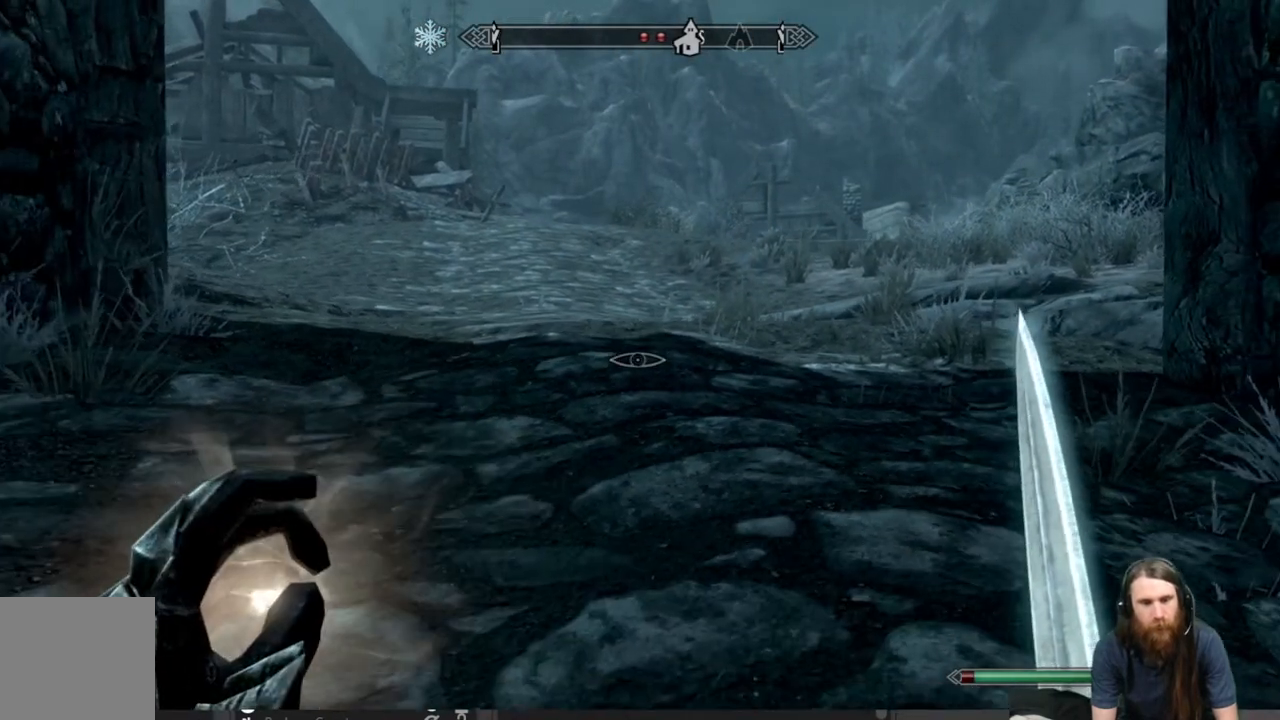
{"buttons": [], "left_stick": "center", "right_stick": "center", "events": [[183, "left_stick", "center"], [350, "START", "down"], [450, "START", "up"]]}
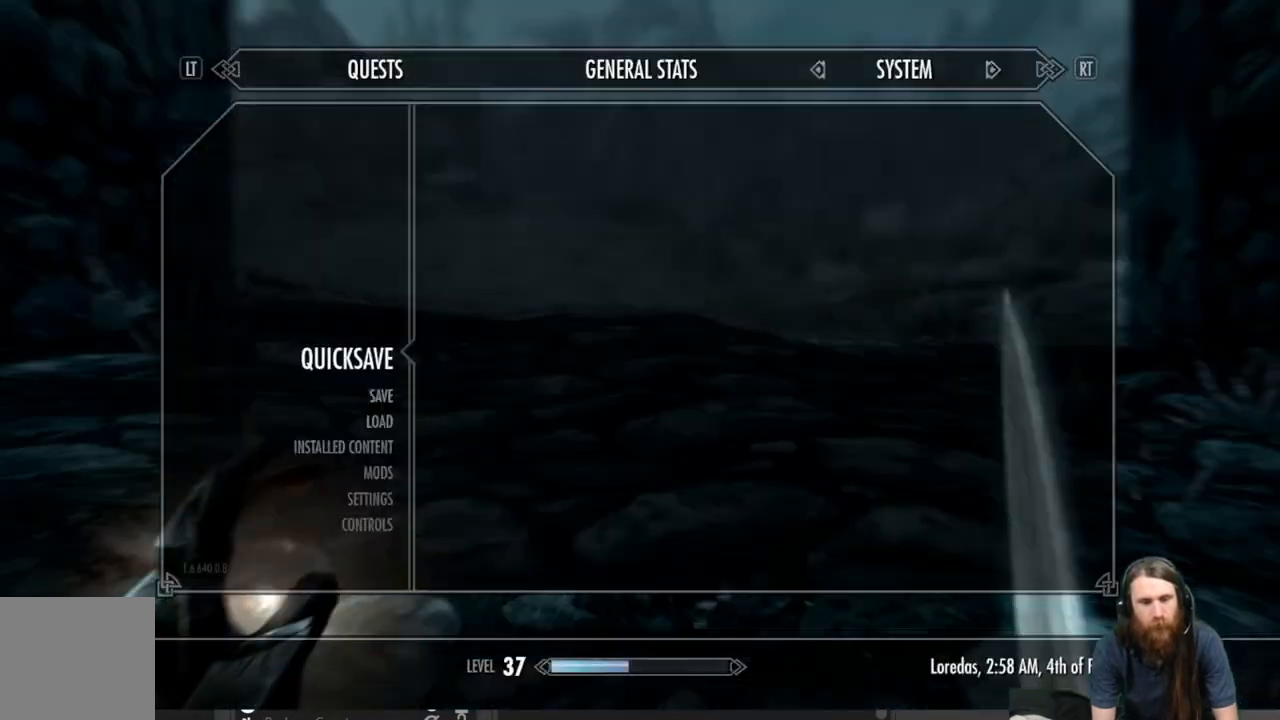
{"buttons": [], "left_stick": "center", "right_stick": "center", "events": []}
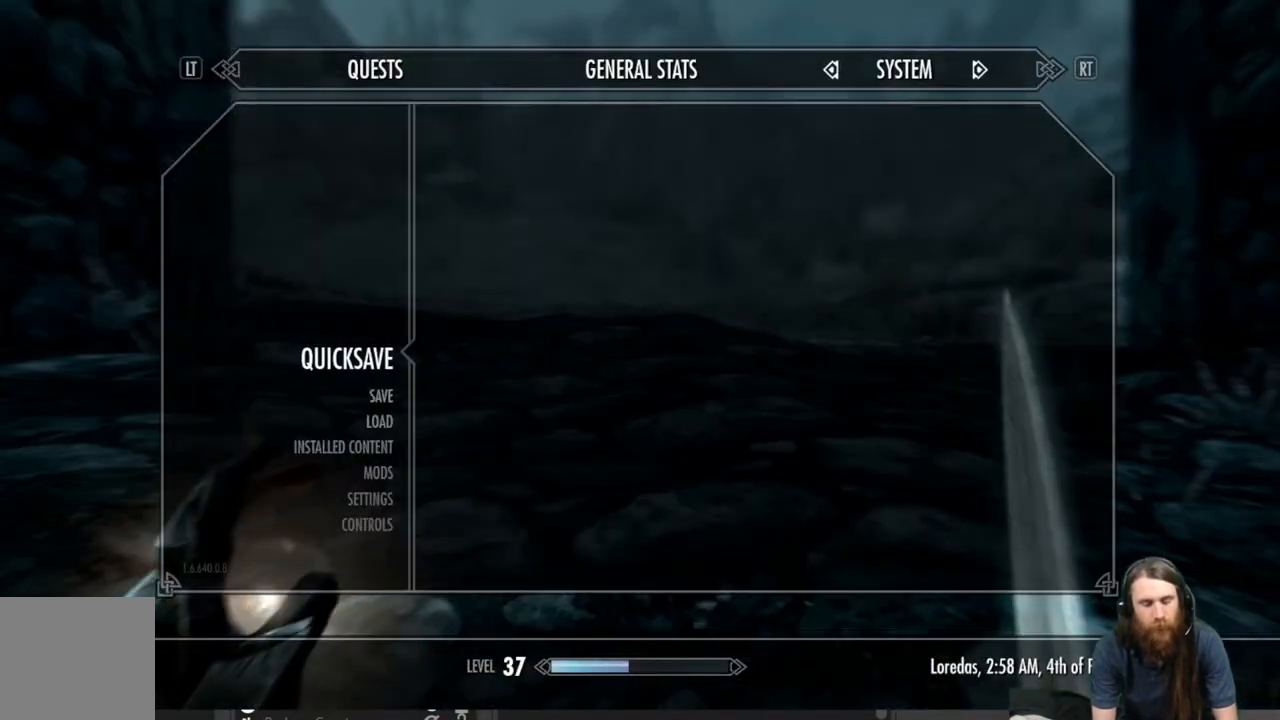
{"buttons": [], "left_stick": "center", "right_stick": "center", "events": [[33, "A", "down"], [133, "A", "up"]]}
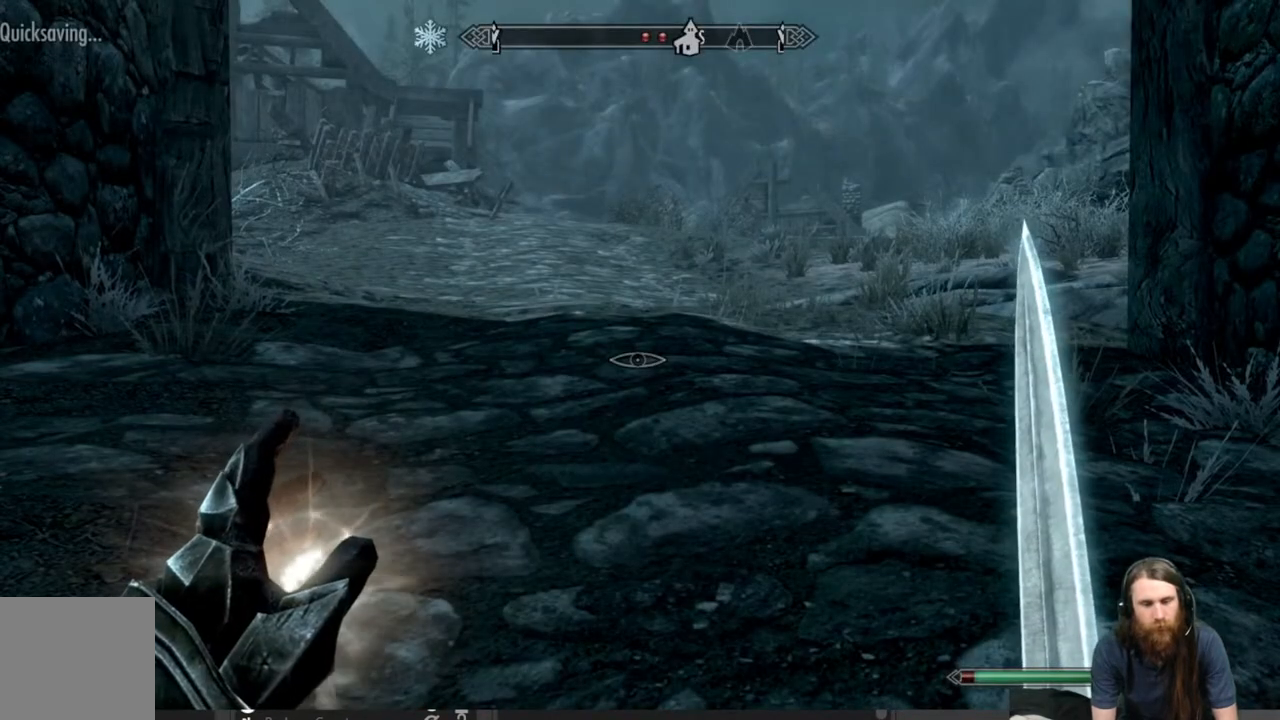
{"buttons": [], "left_stick": "center", "right_stick": "center", "events": []}
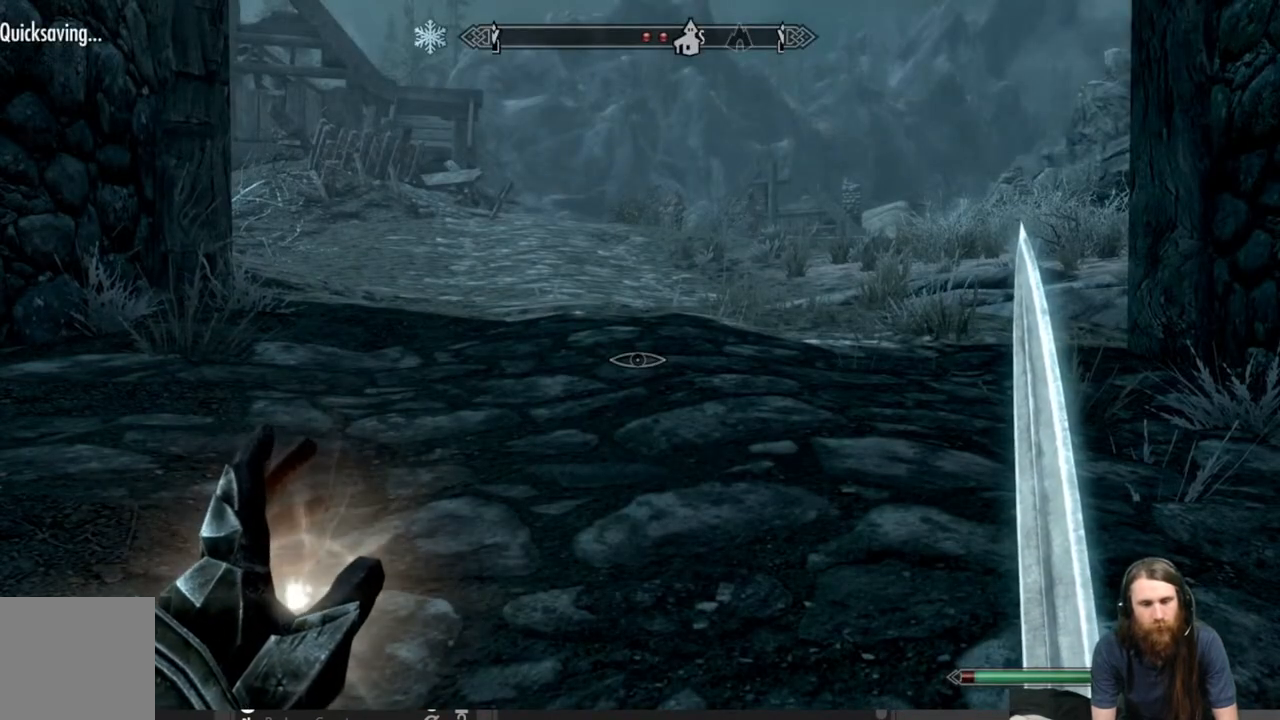
{"buttons": [], "left_stick": "center", "right_stick": "center", "events": [[17, "DPAD_UP", "down"], [150, "DPAD_UP", "up"]]}
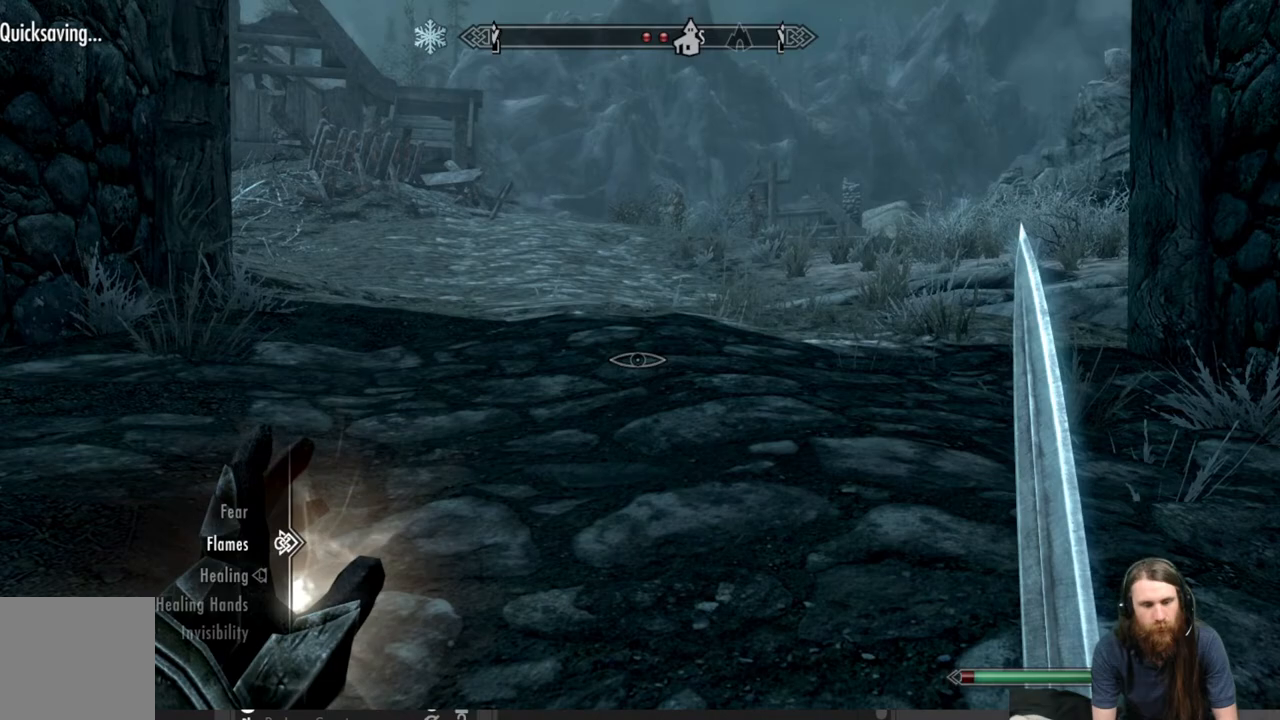
{"buttons": ["DPAD_DOWN"], "left_stick": "center", "right_stick": "center", "events": [[283, "DPAD_DOWN", "down"], [417, "DPAD_DOWN", "up"], [483, "DPAD_DOWN", "down"]]}
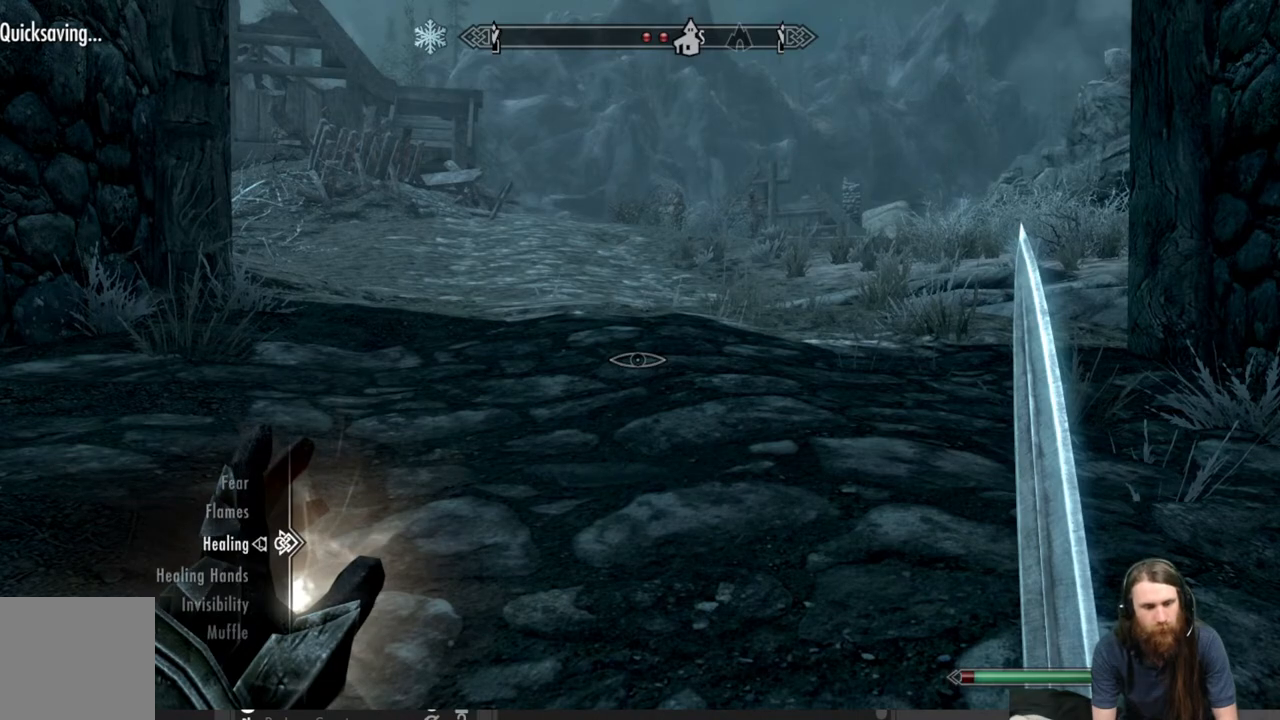
{"buttons": ["DPAD_DOWN"], "left_stick": "center", "right_stick": "center", "events": [[83, "DPAD_DOWN", "up"], [167, "DPAD_DOWN", "down"], [283, "DPAD_DOWN", "up"], [433, "DPAD_DOWN", "down"]]}
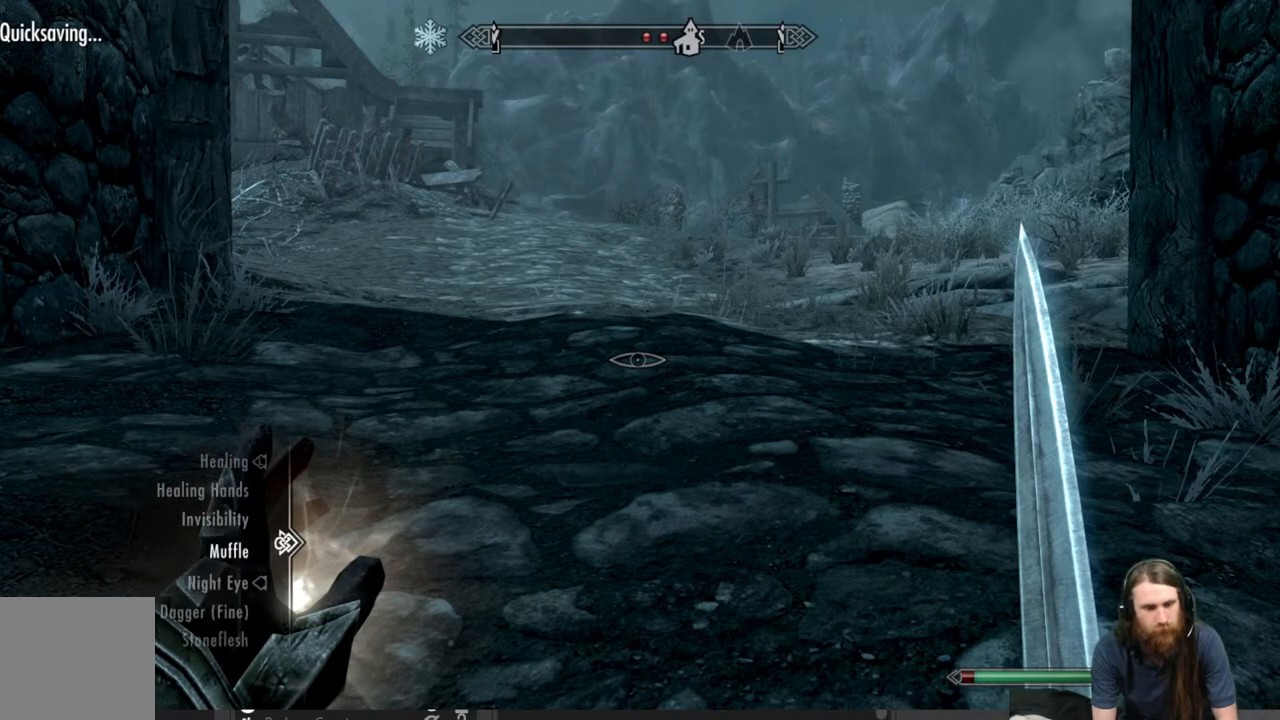
{"buttons": ["B"], "left_stick": "center", "right_stick": "center", "events": [[50, "DPAD_DOWN", "up"], [200, "A", "down"], [283, "A", "up"], [417, "B", "down"]]}
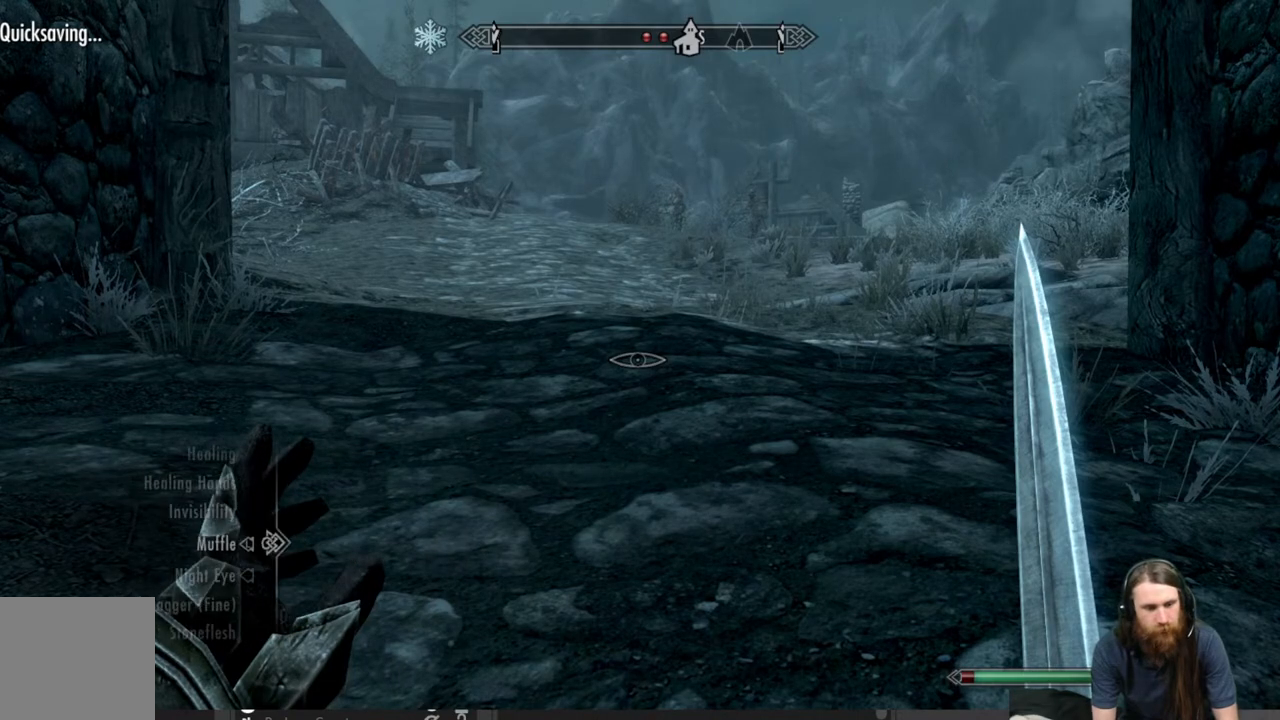
{"buttons": [], "left_stick": "down", "right_stick": "center", "events": [[50, "B", "up"], [133, "left_stick", "down"]]}
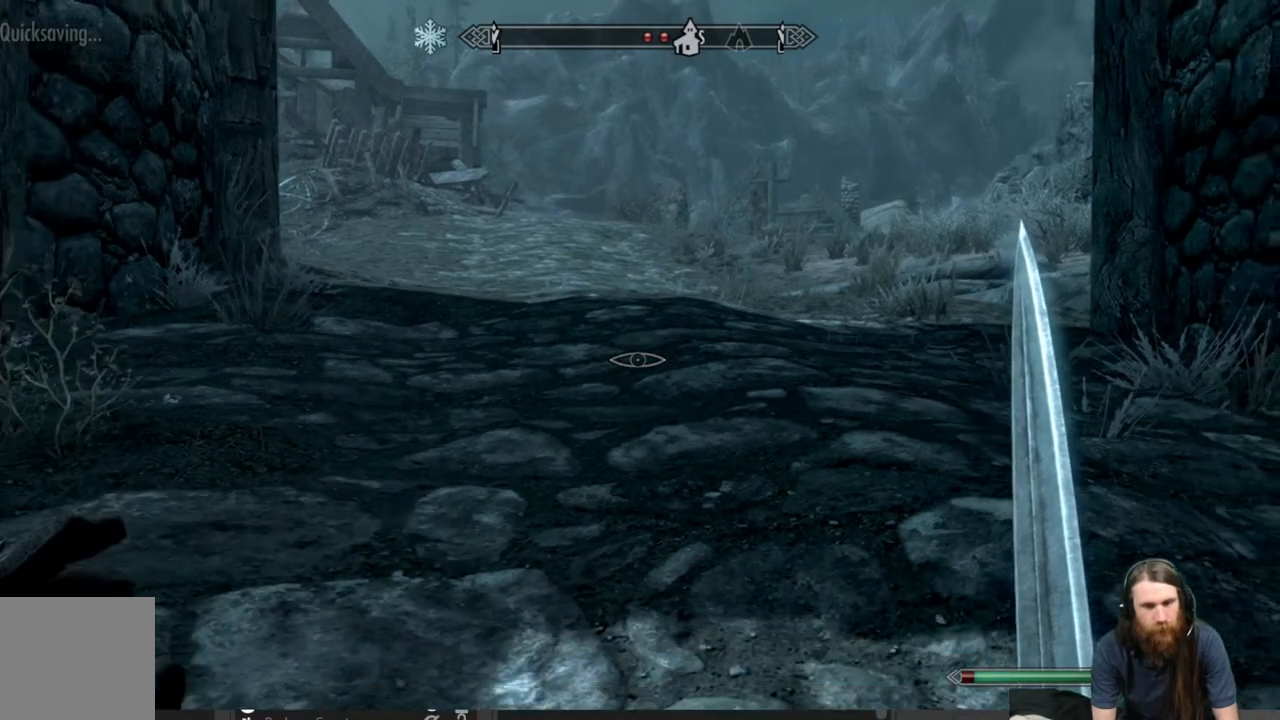
{"buttons": ["L2"], "left_stick": "down", "right_stick": "up", "events": [[33, "L2", "down"], [433, "right_stick", "up"]]}
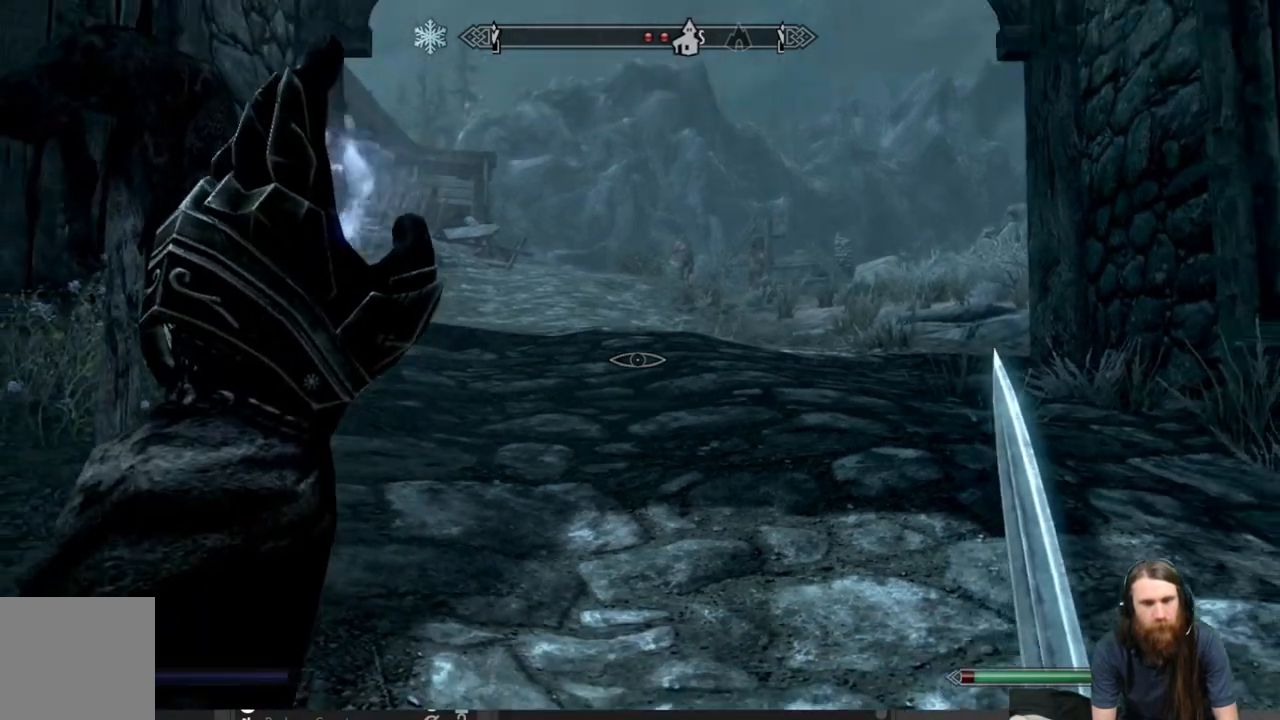
{"buttons": [], "left_stick": "down", "right_stick": "center", "events": [[100, "right_stick", "center"], [167, "left_stick", "center"], [267, "L2", "up"], [383, "left_stick", "down"]]}
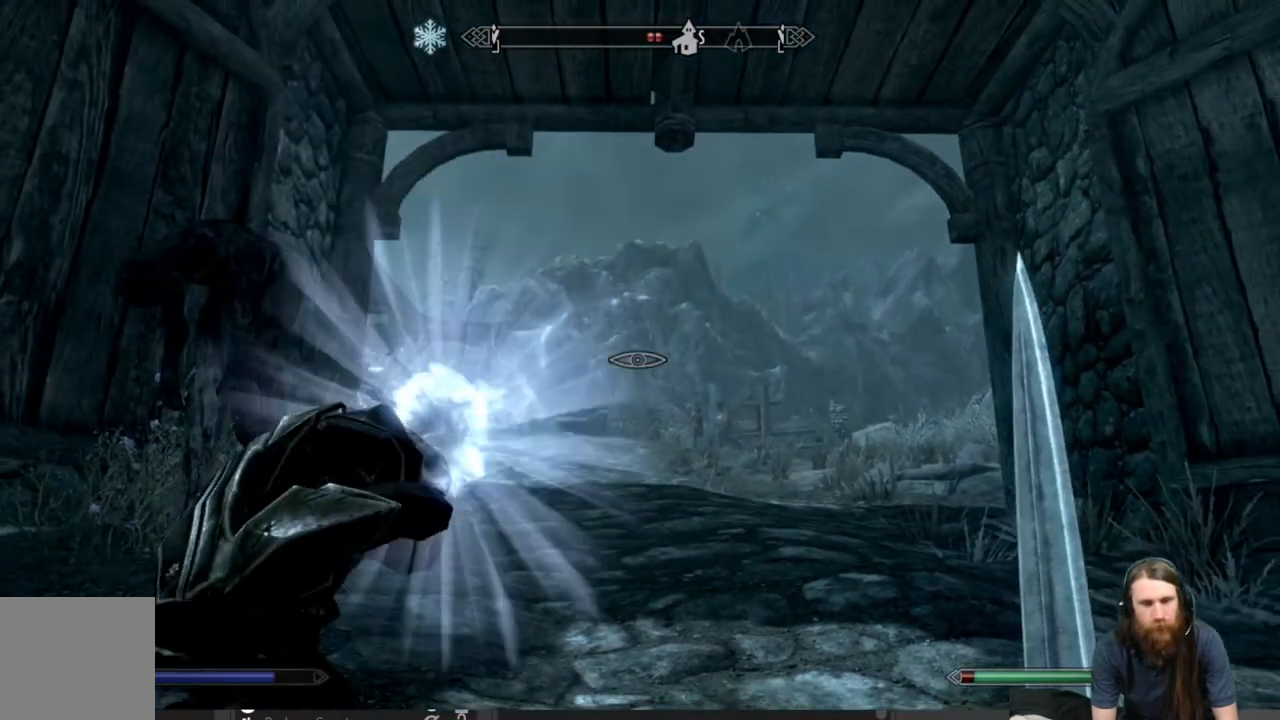
{"buttons": ["L2"], "left_stick": "down", "right_stick": "center", "events": [[350, "L2", "down"]]}
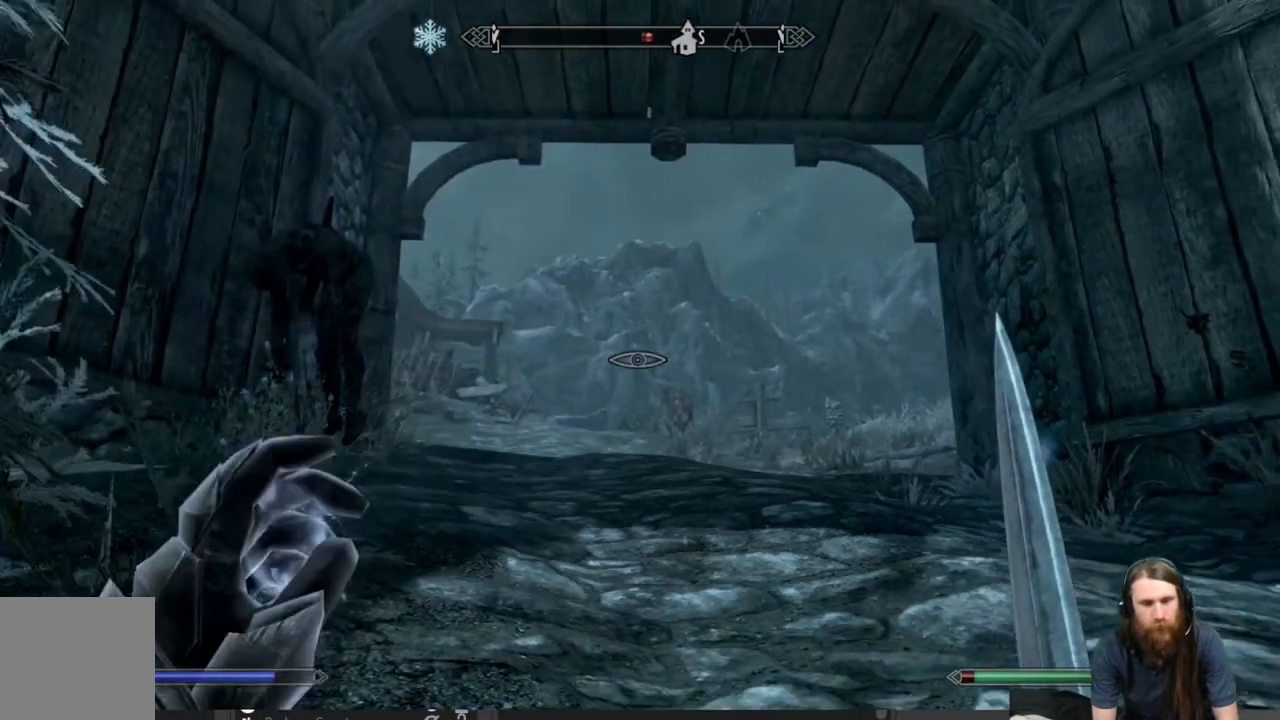
{"buttons": [], "left_stick": "down", "right_stick": "center", "events": [[300, "L2", "up"]]}
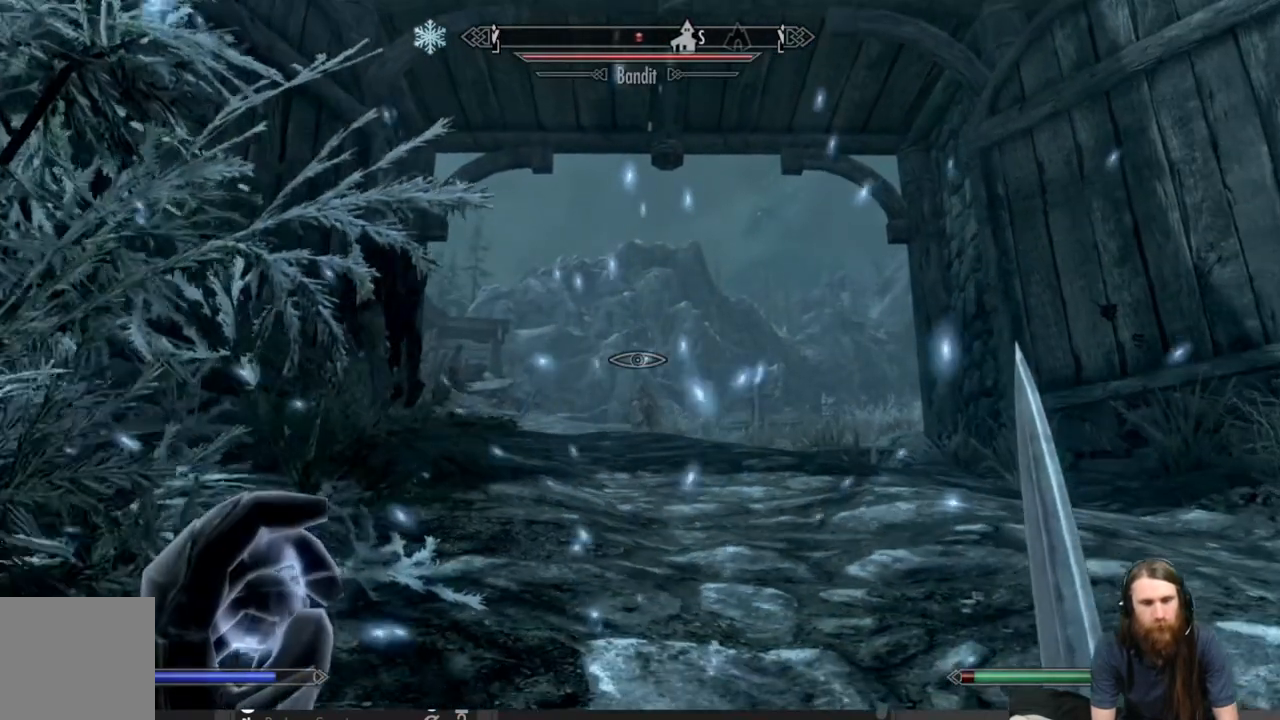
{"buttons": [], "left_stick": "center", "right_stick": "center", "events": [[83, "DPAD_UP", "down"], [150, "left_stick", "center"], [233, "DPAD_UP", "up"]]}
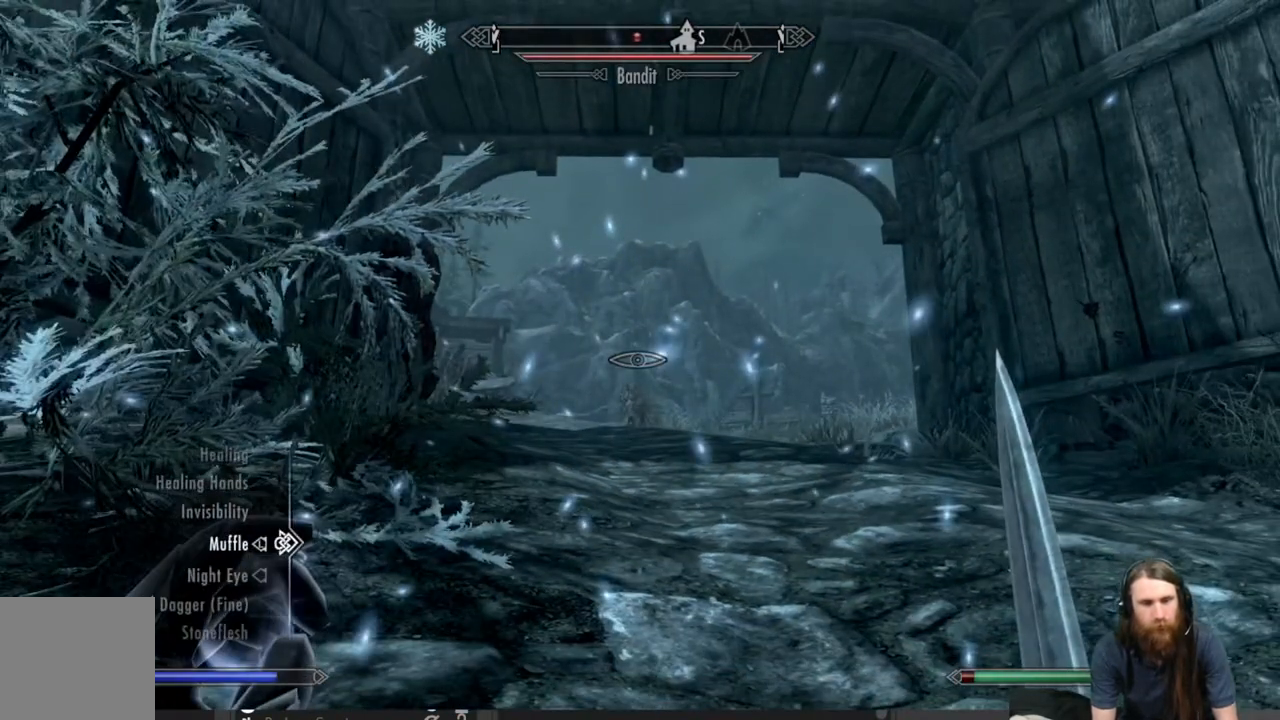
{"buttons": [], "left_stick": "center", "right_stick": "center", "events": [[350, "DPAD_DOWN", "down"], [417, "DPAD_DOWN", "up"]]}
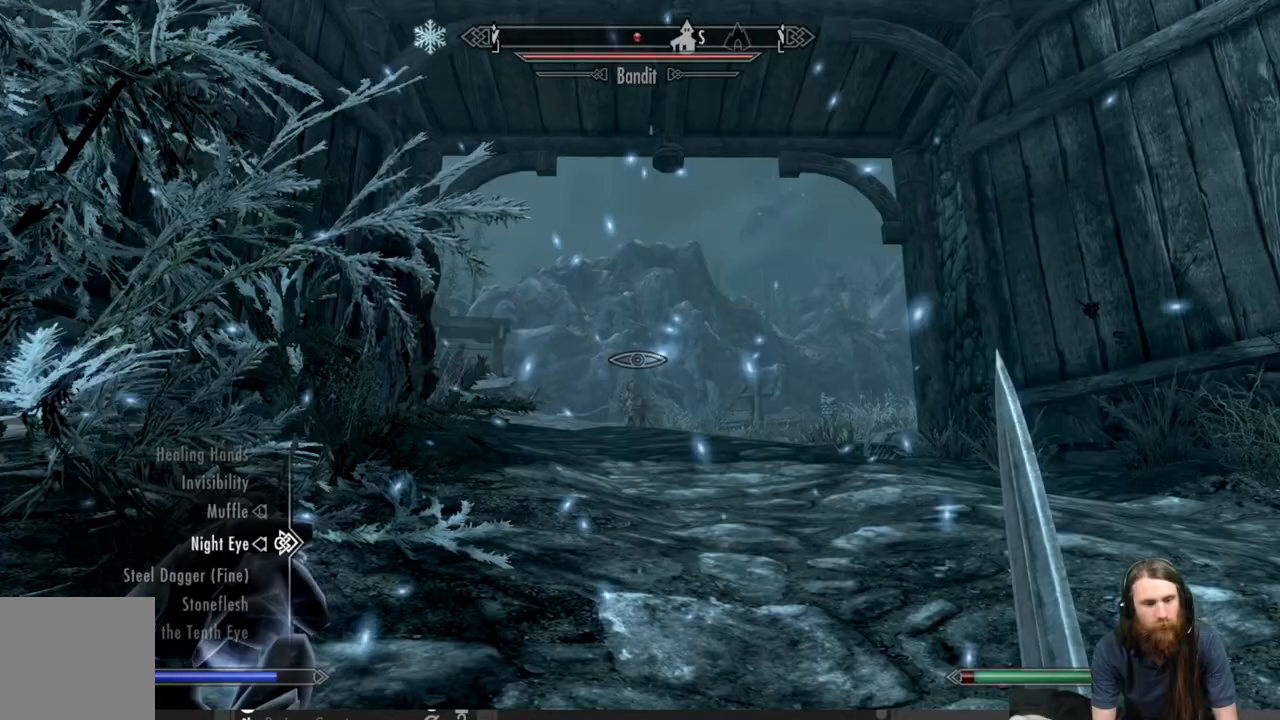
{"buttons": ["A"], "left_stick": "center", "right_stick": "center", "events": [[83, "DPAD_UP", "down"], [150, "DPAD_UP", "up"], [233, "DPAD_UP", "down"], [367, "DPAD_UP", "up"], [467, "A", "down"]]}
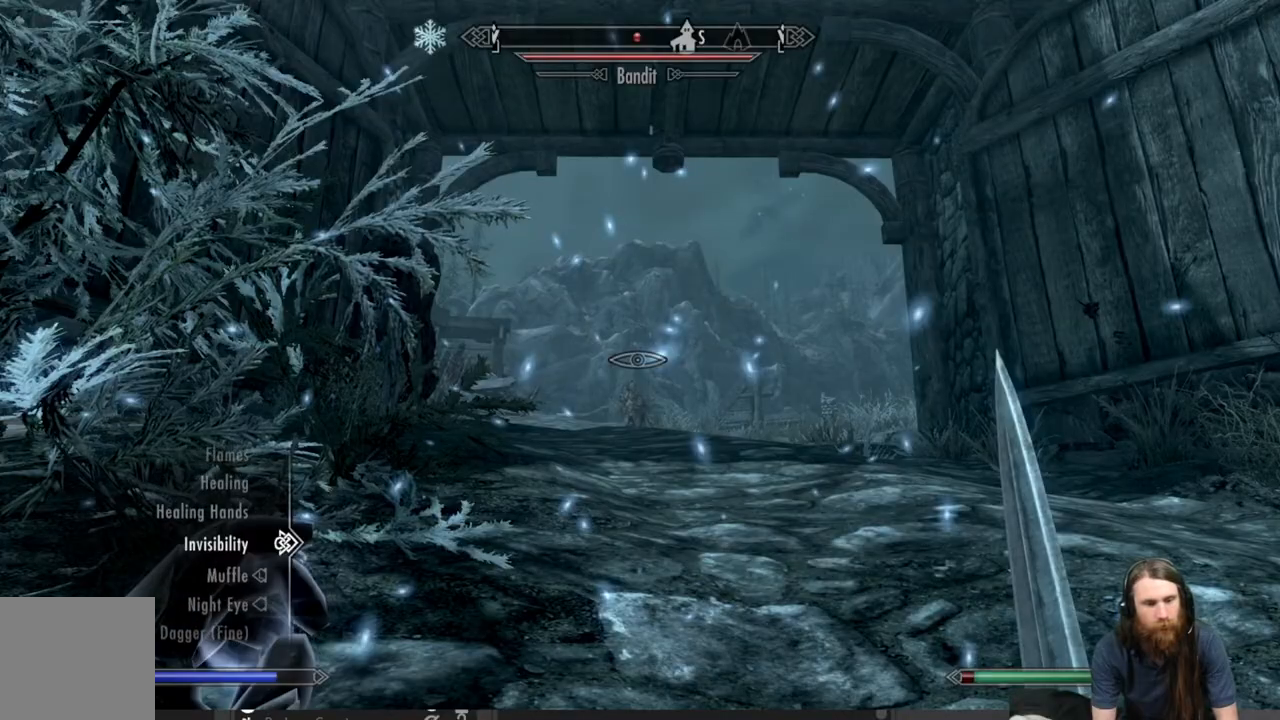
{"buttons": [], "left_stick": "down", "right_stick": "center", "events": [[67, "A", "up"], [200, "B", "down"], [317, "B", "up"], [350, "left_stick", "down"]]}